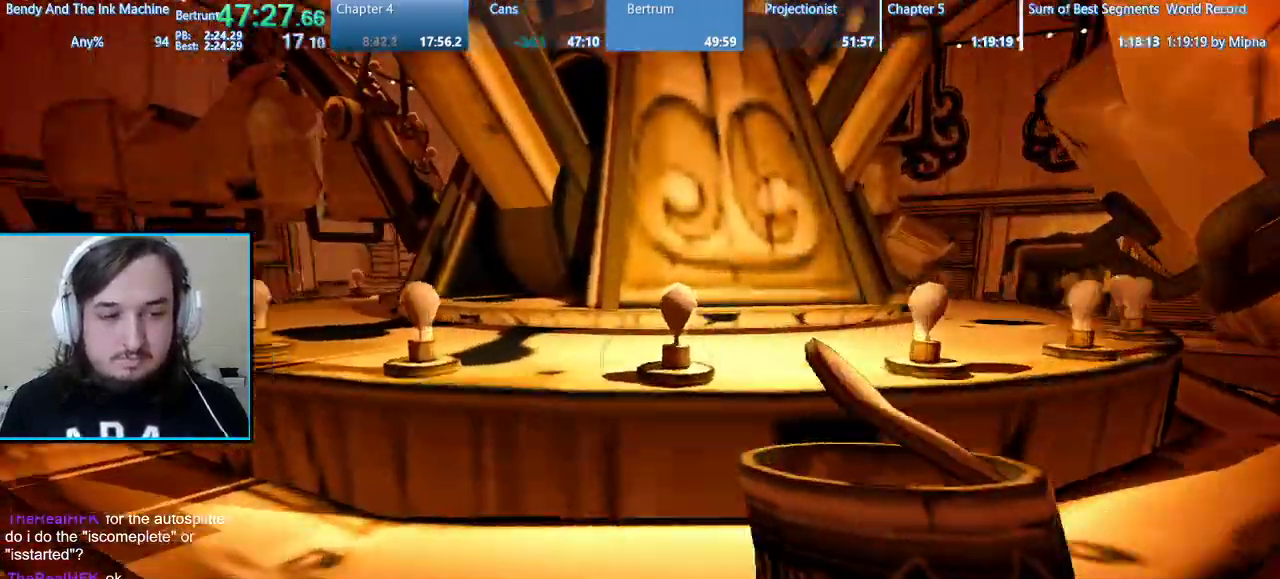
Gameplay with keyboard and mouse; each line is a JSON object with the keys and mouse buttons held at the frame after it. "events" lists presses ("down") and releases ("up") of "1", "2", "3", "4", "5", "a", "alt", "b", "c", "ctrl", "d", "e", "f", "g", "q", "r", "s", "shift", "space", "t", "tab", "tilde", "v", "w", "x", "z", "mouse_left", "mouse_wheel", "mouse_right", "mouse_mb4" and "mouse_mb5" between this image and that frame as [ms after this image, input, new state], when the widget could be followed in between. "mouse_left", "mouse_wheel", "mouse_right", "mouse_mb4", "mouse_mb5" = the "left", "wheel", "right", "mb4", "mb5" buttons of the "mouse" list. No other keys are recorded. "wheel" means that the mouse wheel is clicked or scrolled. Mouse movement is not recorded.
{"keys": ["shift", "space", "w"], "mouse": []}
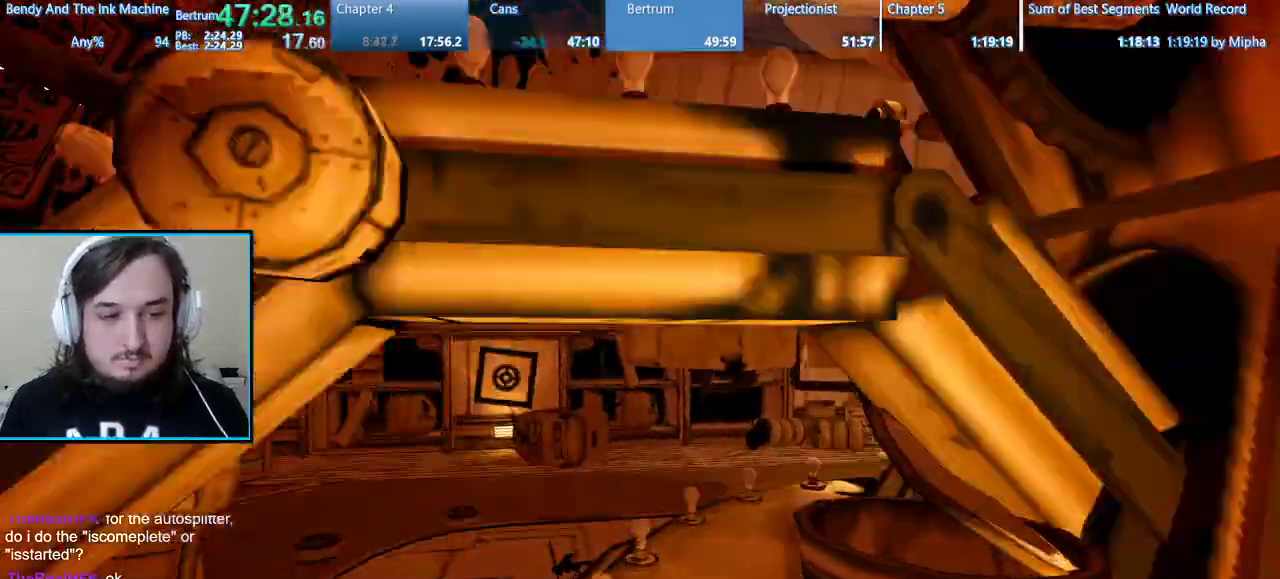
{"keys": ["d", "shift", "space", "w"], "mouse": [], "events": [[167, "space", "up"], [367, "space", "down"], [467, "d", "down"]]}
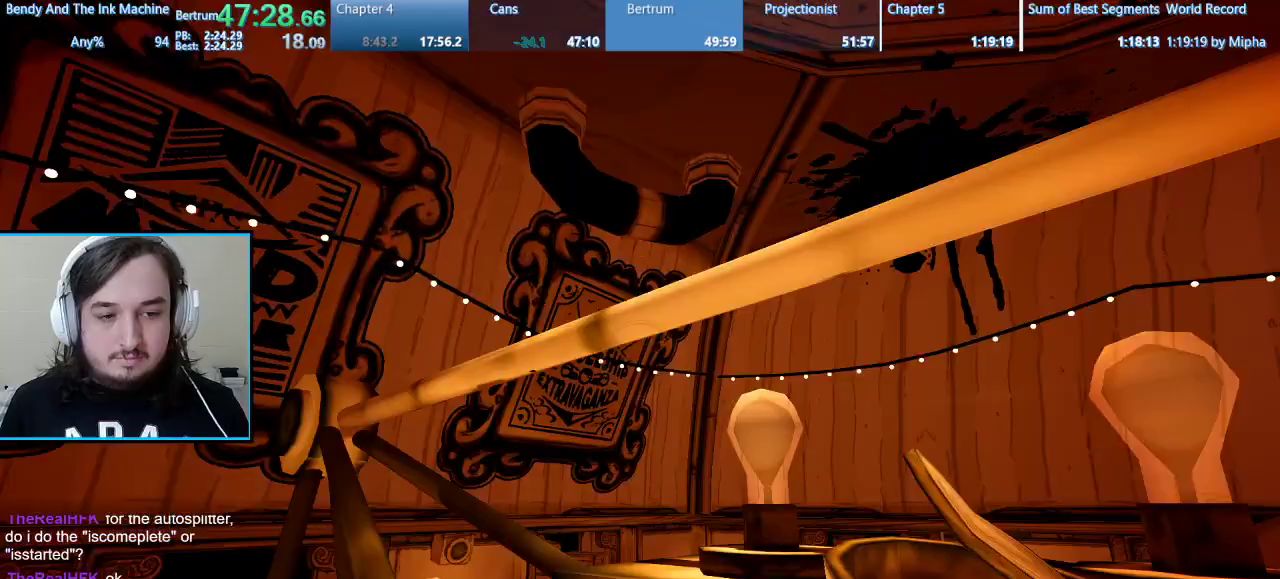
{"keys": ["d", "w"], "mouse": [], "events": [[100, "space", "up"], [233, "w", "up"], [300, "shift", "up"], [333, "w", "down"]]}
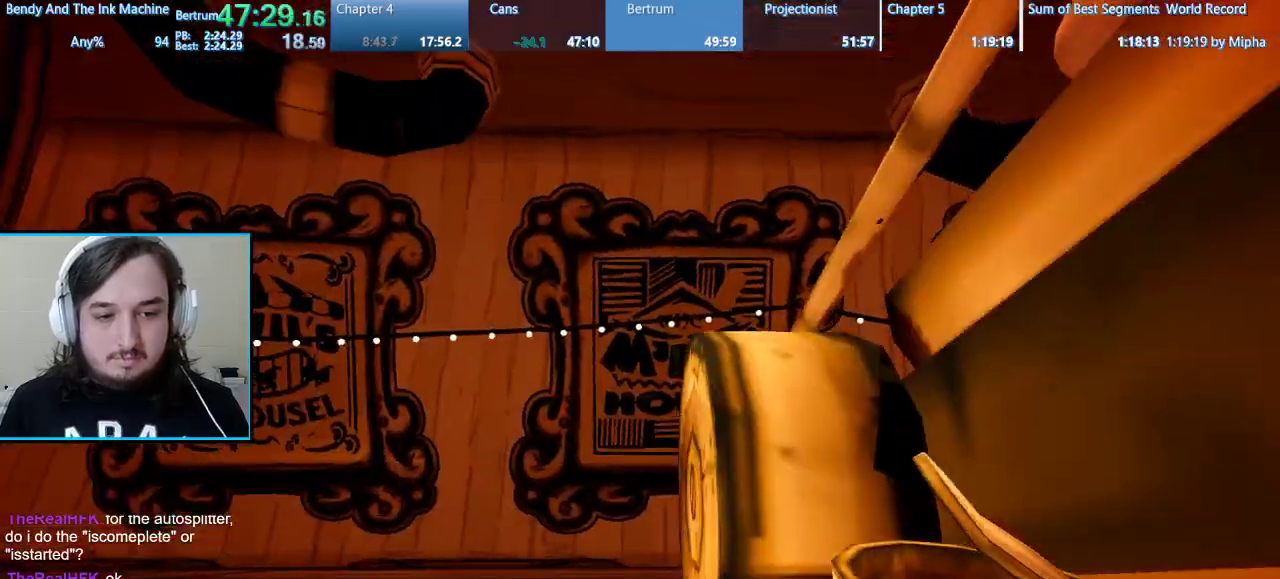
{"keys": [], "mouse": [], "events": [[67, "w", "up"], [167, "d", "up"]]}
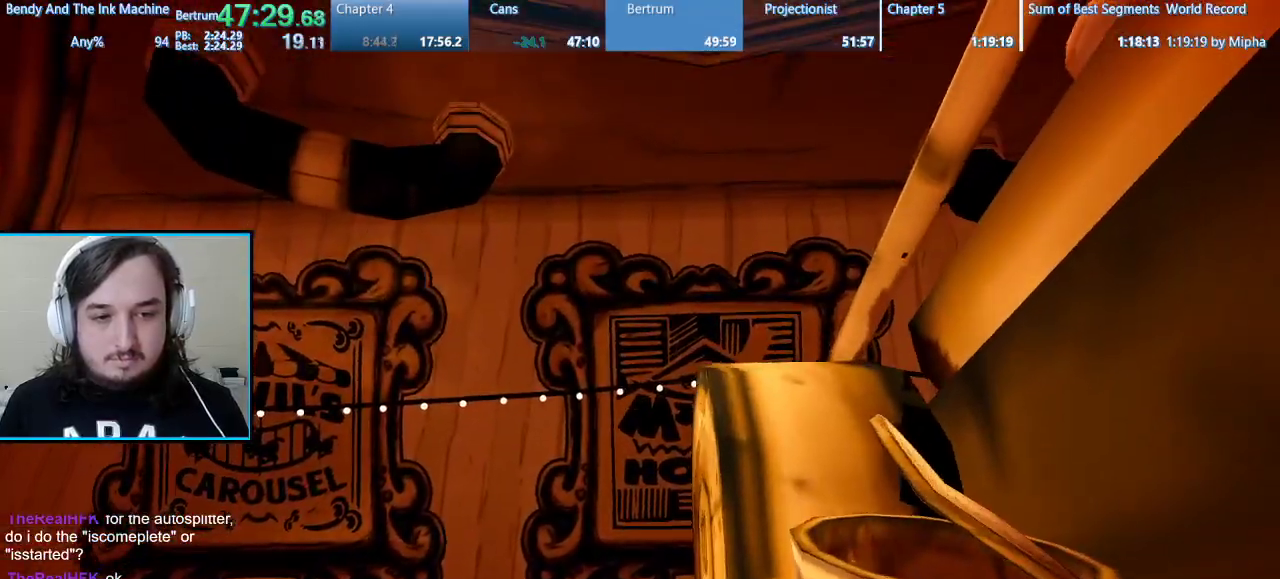
{"keys": ["shift", "w"], "mouse": [], "events": [[267, "mouse_left", "down"], [333, "d", "down"], [333, "mouse_left", "up"], [333, "w", "down"], [367, "shift", "down"], [467, "d", "up"]]}
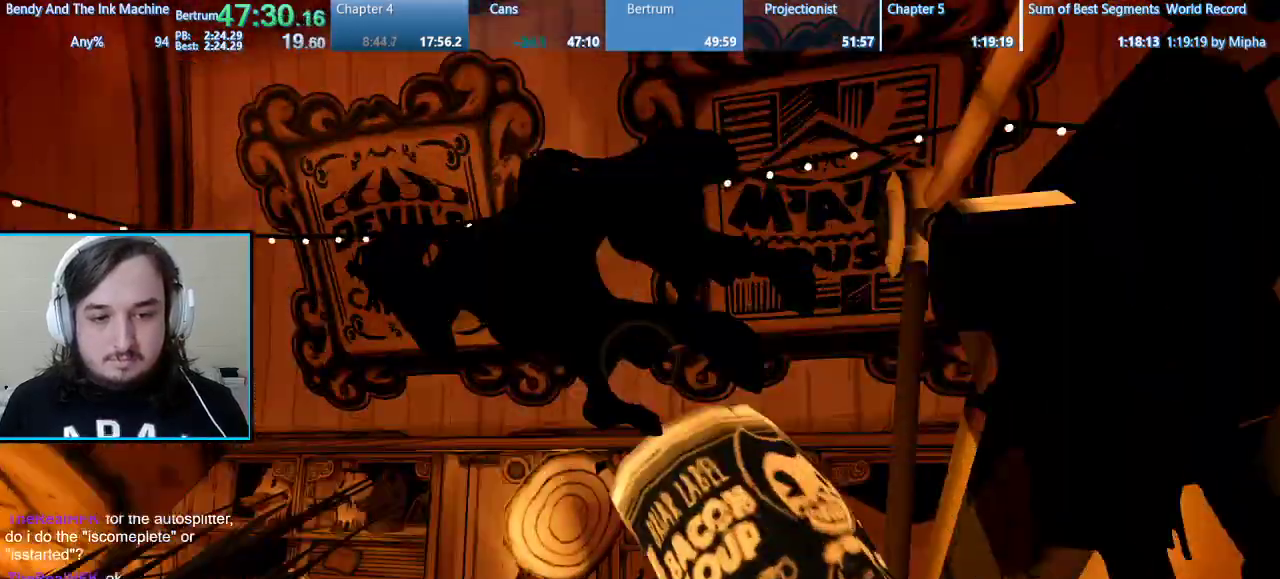
{"keys": ["shift", "w"], "mouse": [], "events": [[200, "d", "down"], [433, "d", "up"]]}
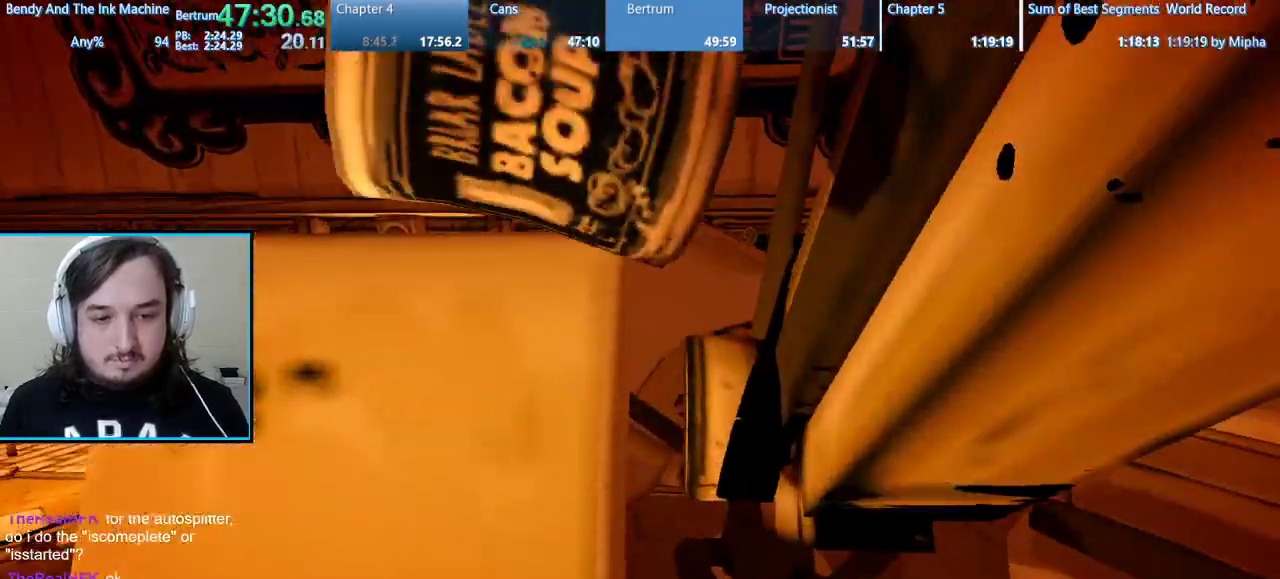
{"keys": ["shift", "w"], "mouse": [], "events": [[33, "shift", "up"], [33, "w", "up"], [100, "d", "down"], [167, "w", "down"], [200, "shift", "down"], [400, "d", "up"]]}
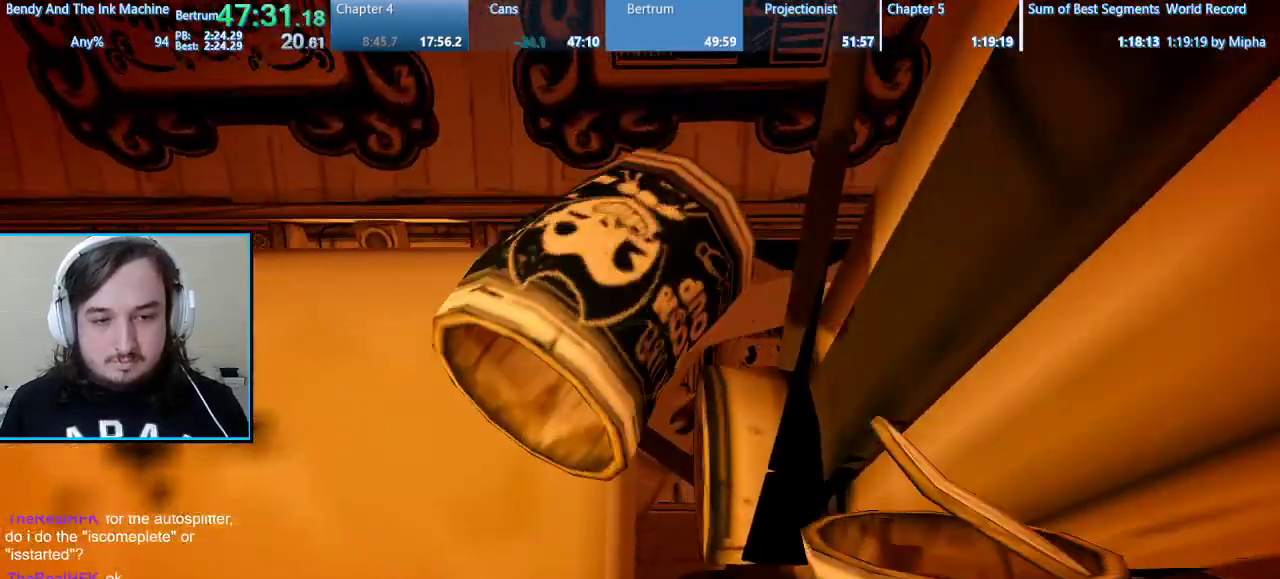
{"keys": ["d", "w"], "mouse": [], "events": [[33, "shift", "up"], [100, "d", "down"], [100, "w", "up"], [167, "w", "down"], [233, "d", "up"], [300, "d", "down"], [367, "w", "up"], [467, "w", "down"]]}
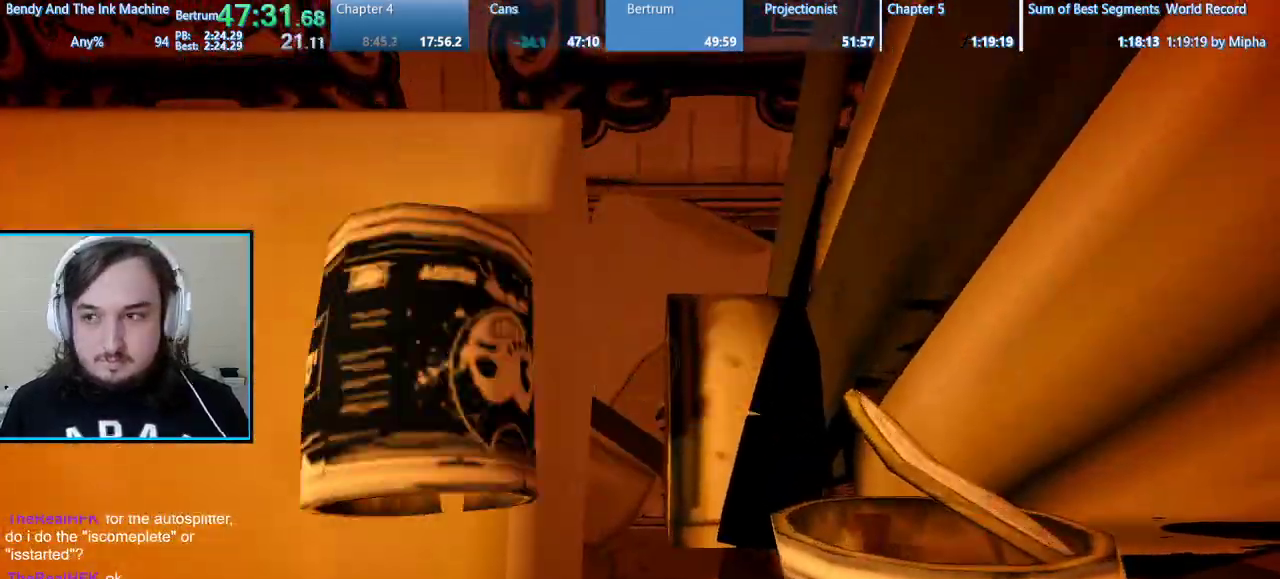
{"keys": [], "mouse": [], "events": [[133, "d", "up"], [233, "w", "up"], [300, "d", "down"], [467, "d", "up"]]}
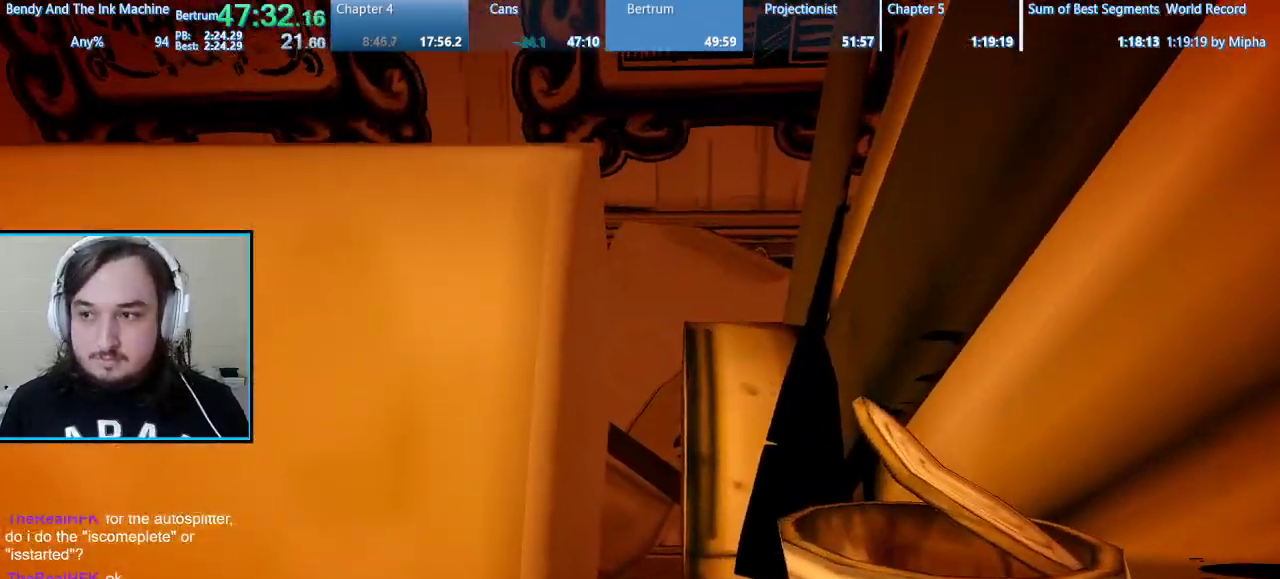
{"keys": [], "mouse": [], "events": []}
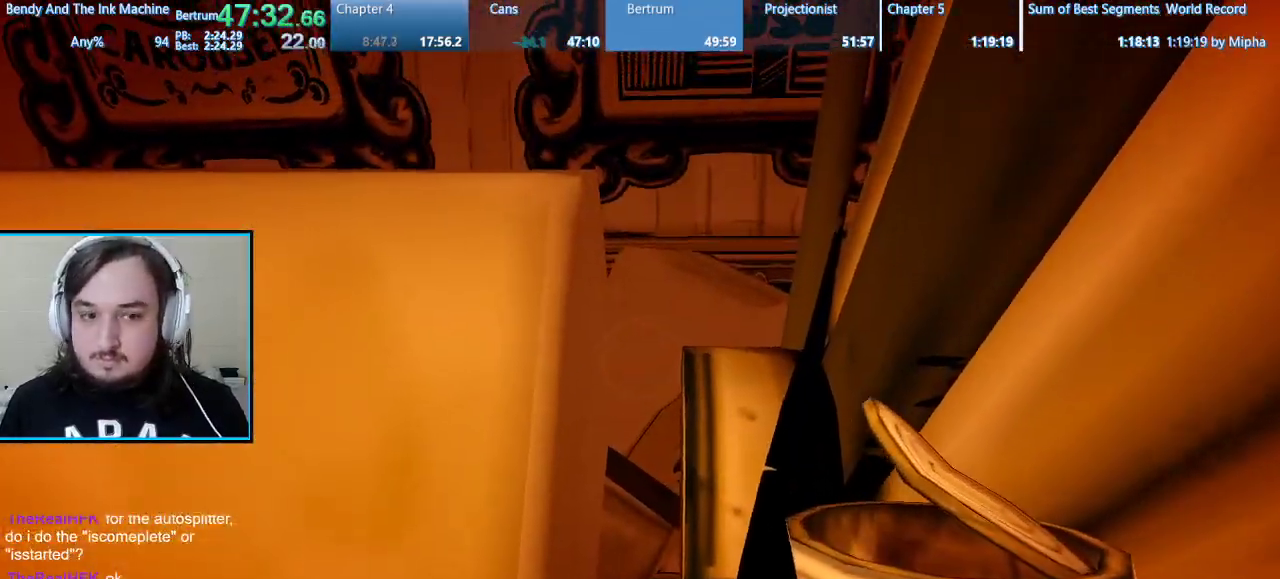
{"keys": [], "mouse": [], "events": []}
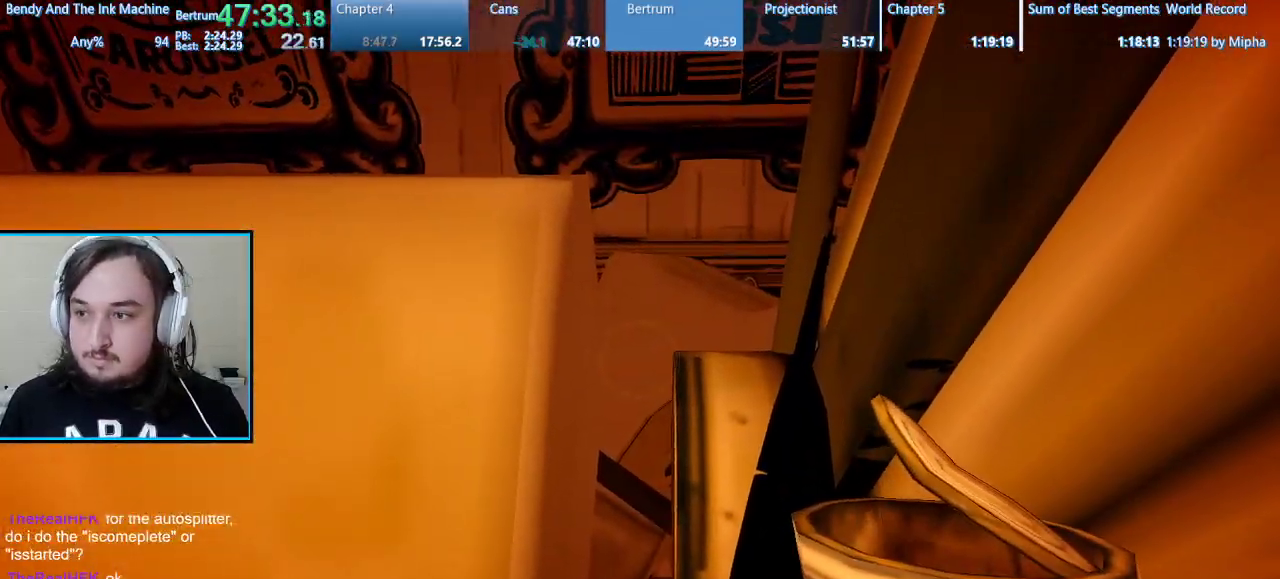
{"keys": [], "mouse": [], "events": []}
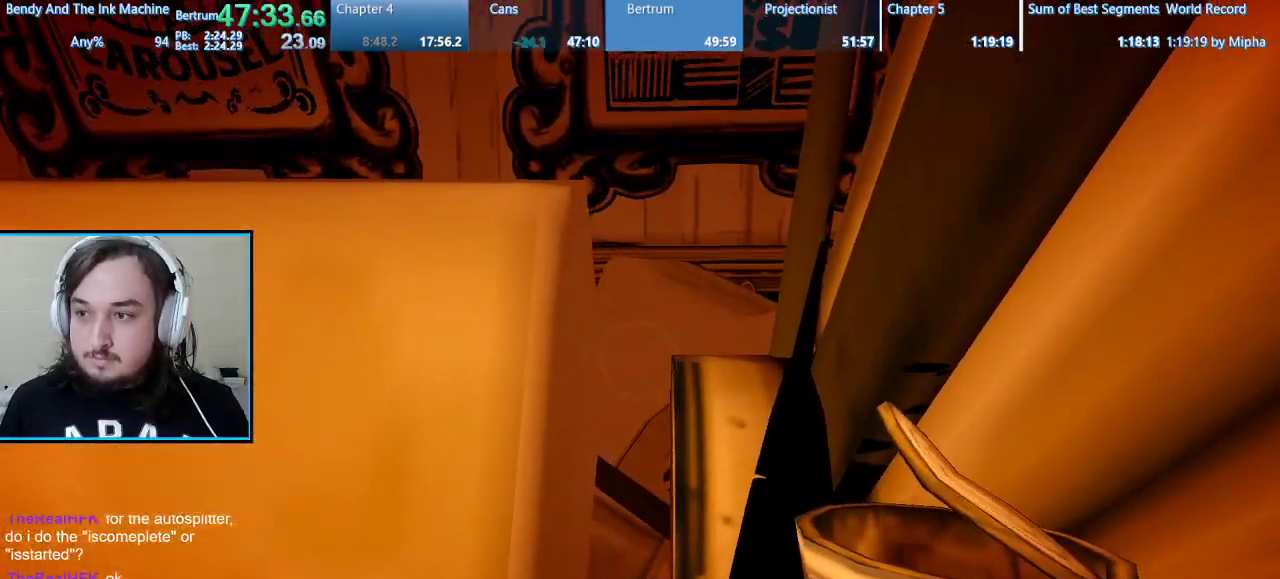
{"keys": ["d"], "mouse": [], "events": [[67, "mouse_left", "down"], [100, "d", "down"], [100, "mouse_left", "up"], [167, "shift", "down"], [167, "w", "down"], [500, "shift", "up"], [500, "w", "up"]]}
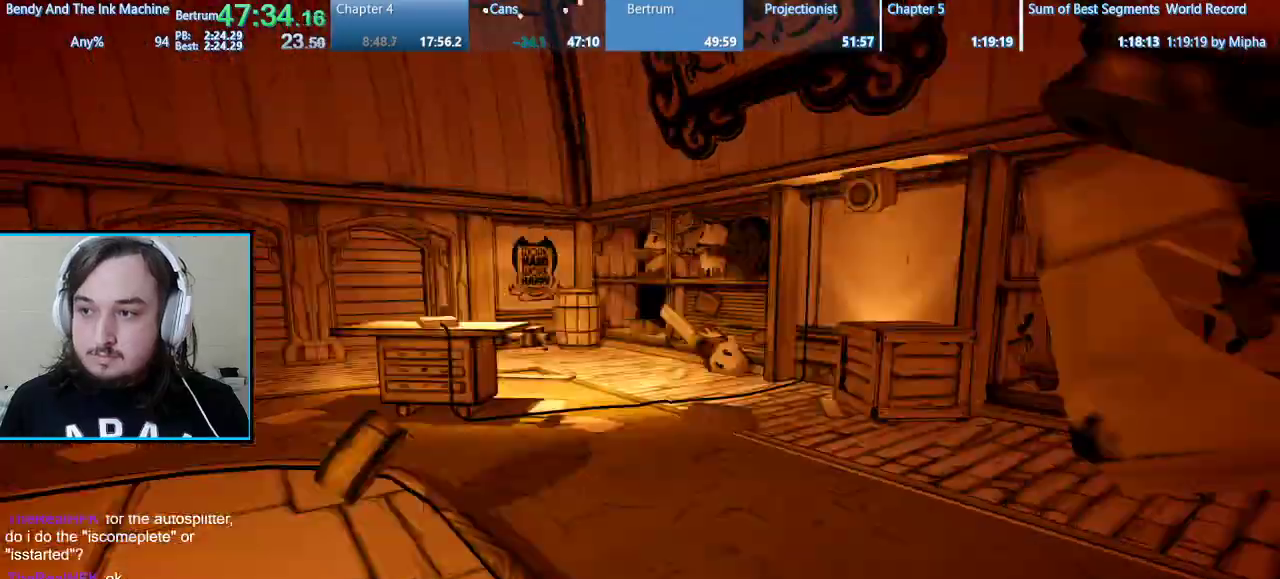
{"keys": ["d"], "mouse": [], "events": [[100, "s", "down"], [367, "s", "up"]]}
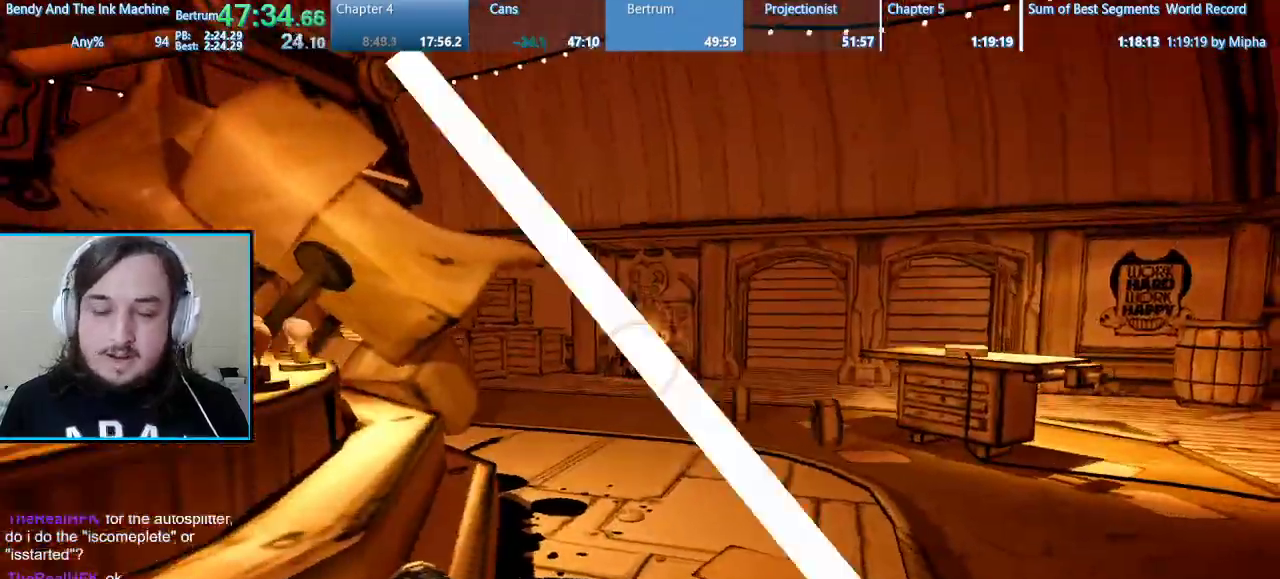
{"keys": ["shift", "w"], "mouse": [], "events": [[200, "d", "up"], [200, "w", "down"], [233, "shift", "down"]]}
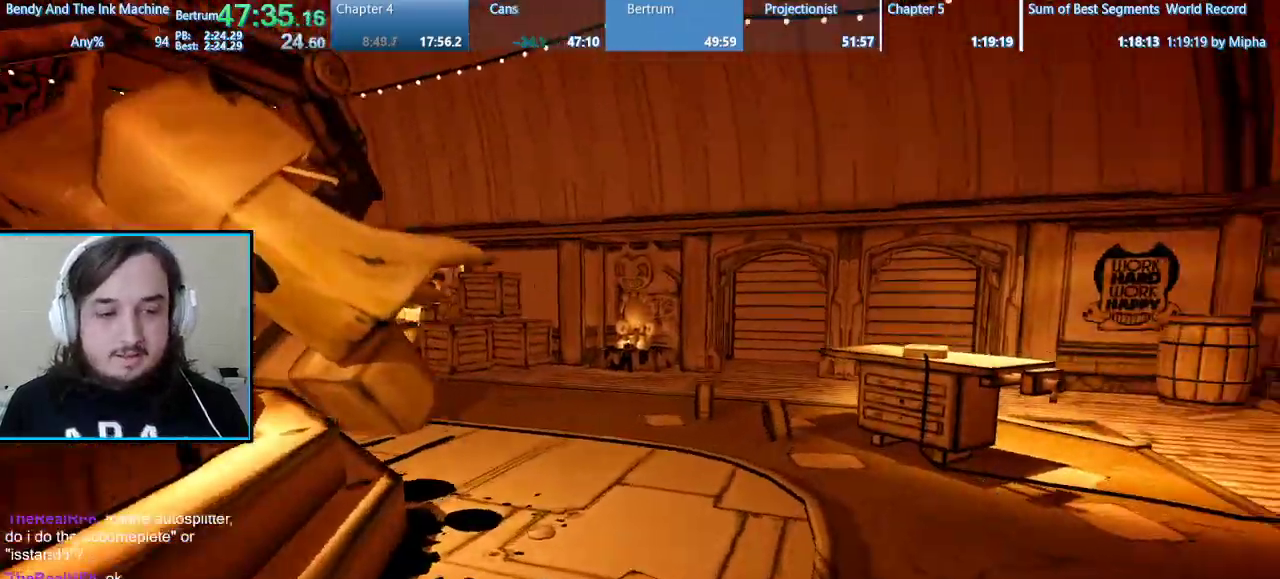
{"keys": ["shift", "w"], "mouse": [], "events": []}
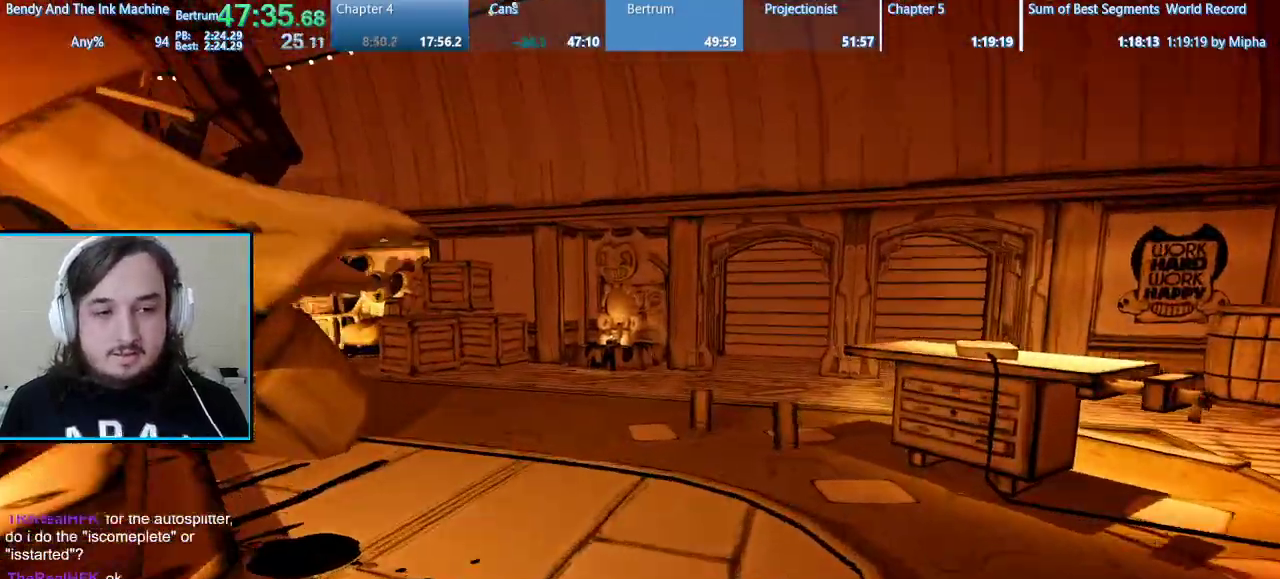
{"keys": ["d", "shift", "w"], "mouse": [], "events": [[367, "d", "down"]]}
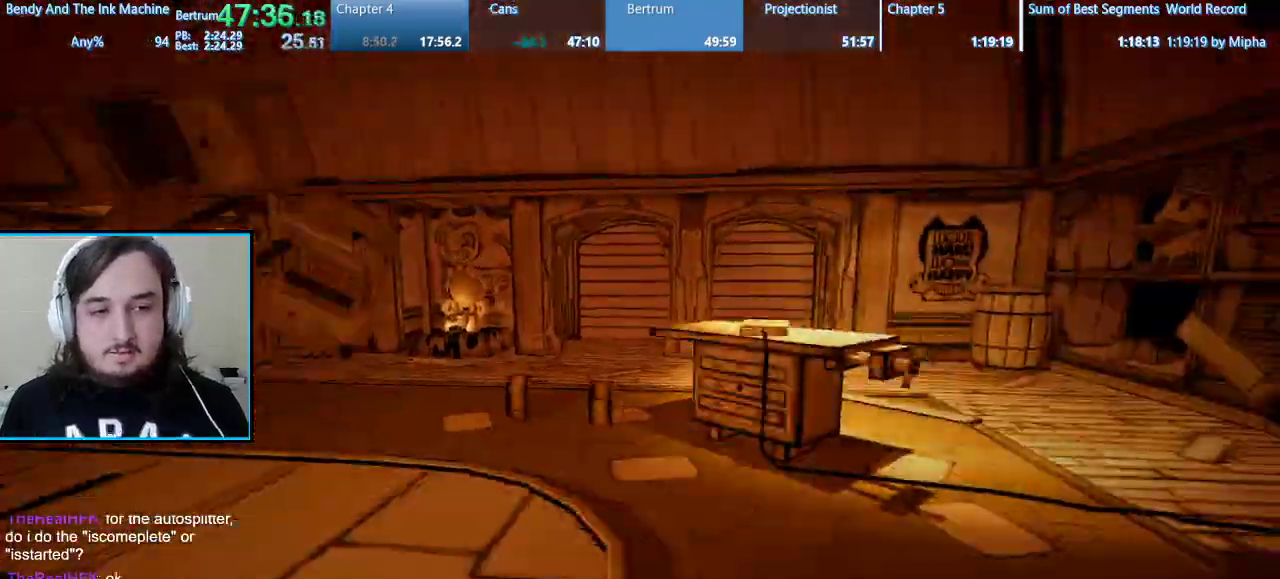
{"keys": ["d", "shift", "w"], "mouse": [], "events": []}
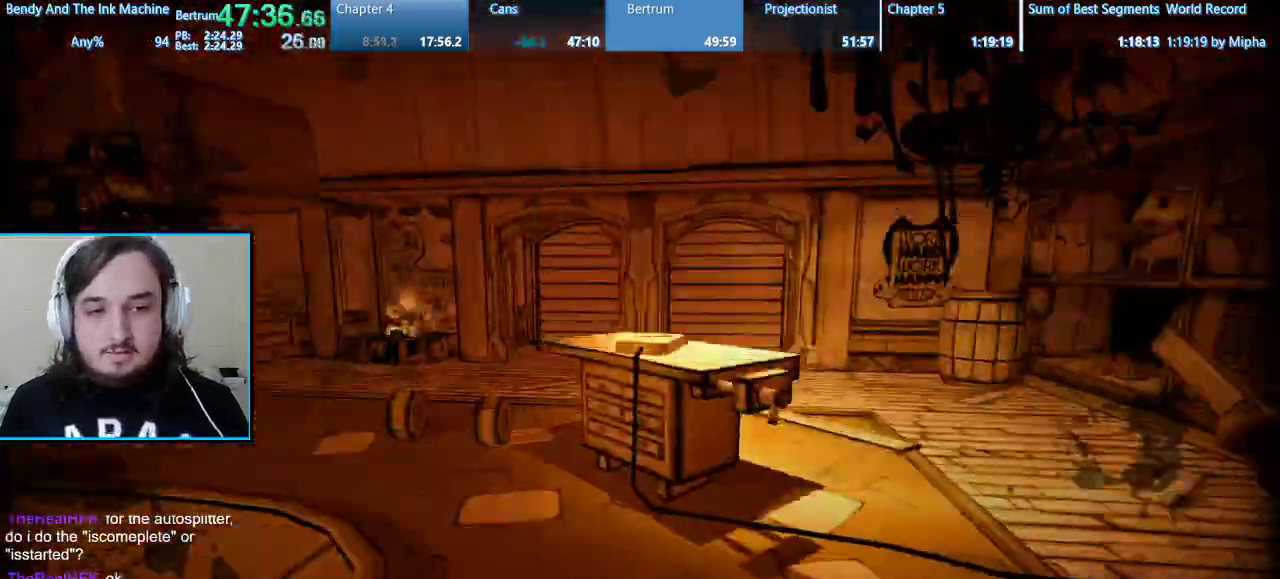
{"keys": ["d", "shift", "w"], "mouse": [], "events": []}
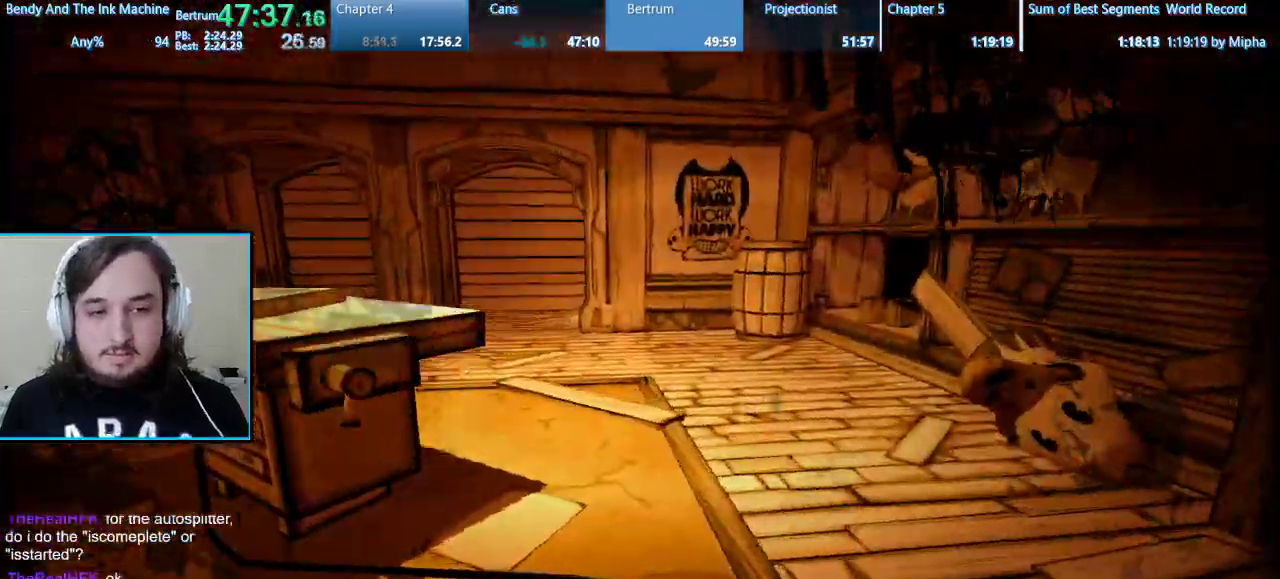
{"keys": ["shift", "space", "w"], "mouse": [], "events": [[267, "d", "up"], [400, "space", "down"]]}
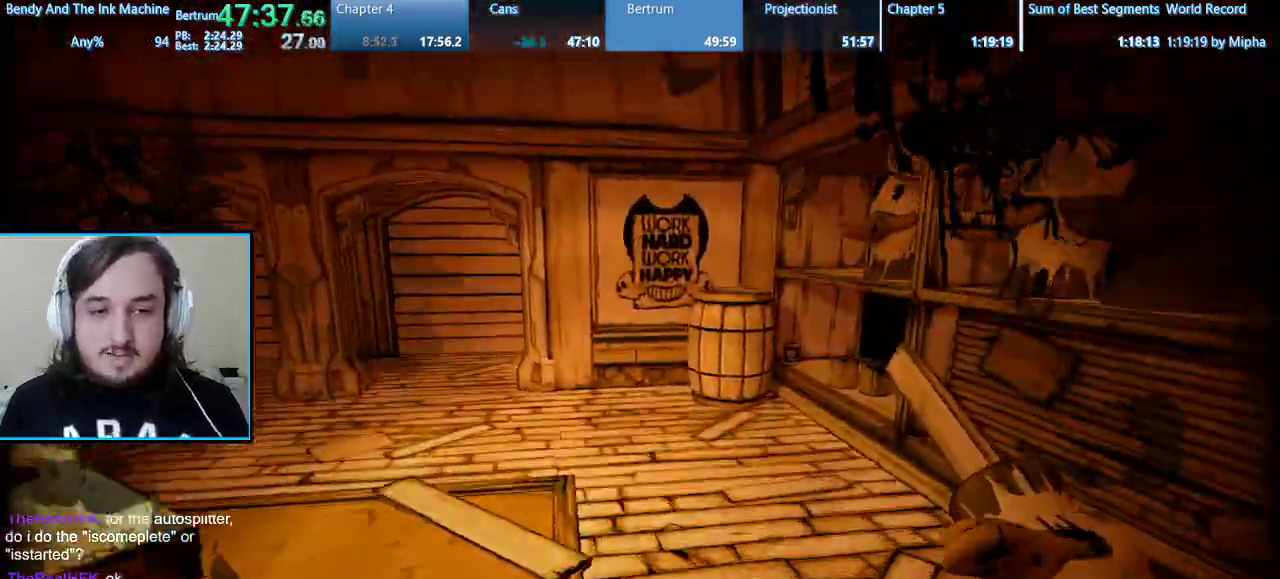
{"keys": ["shift", "w"], "mouse": [], "events": [[133, "space", "up"]]}
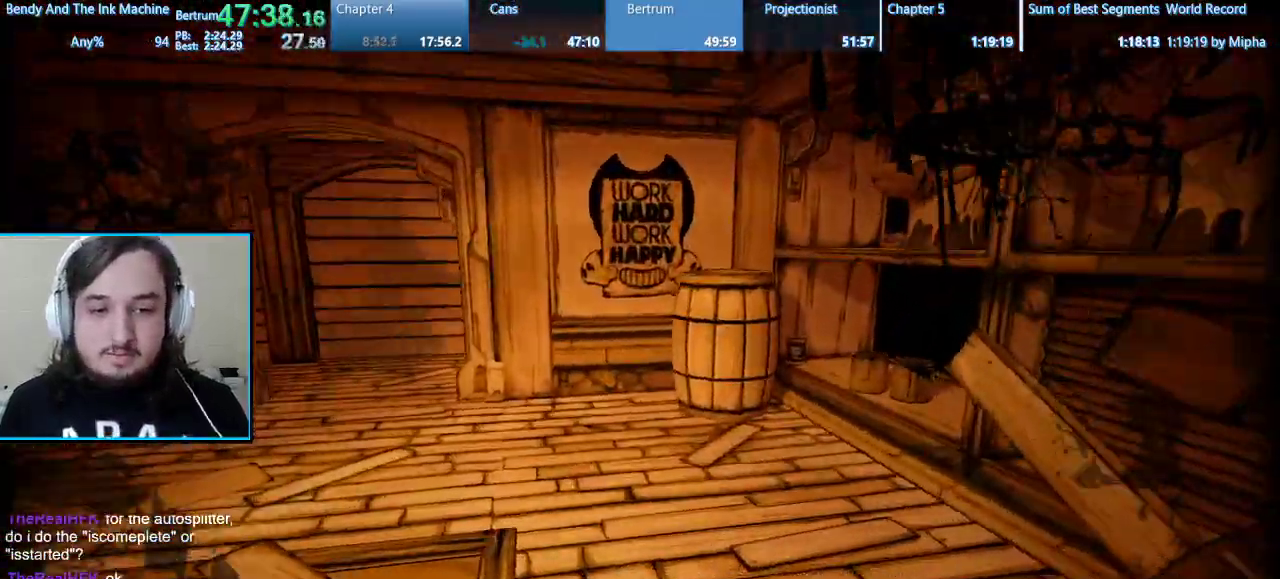
{"keys": ["shift", "w"], "mouse": [], "events": [[167, "space", "down"], [333, "space", "up"]]}
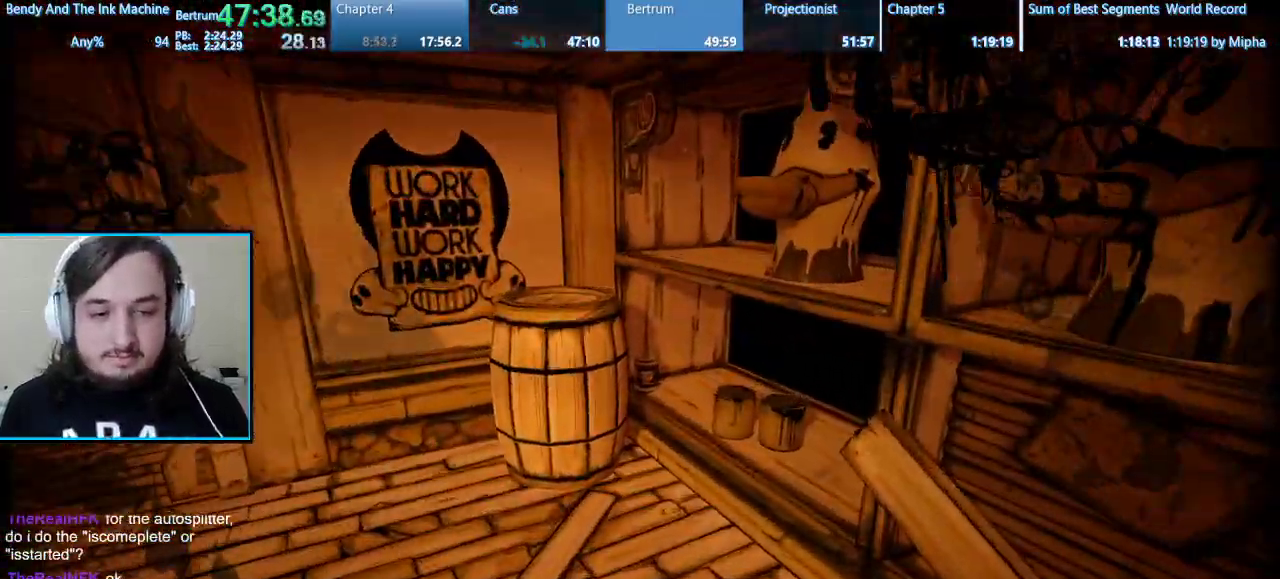
{"keys": ["shift", "w"], "mouse": [], "events": [[367, "space", "down"], [500, "space", "up"]]}
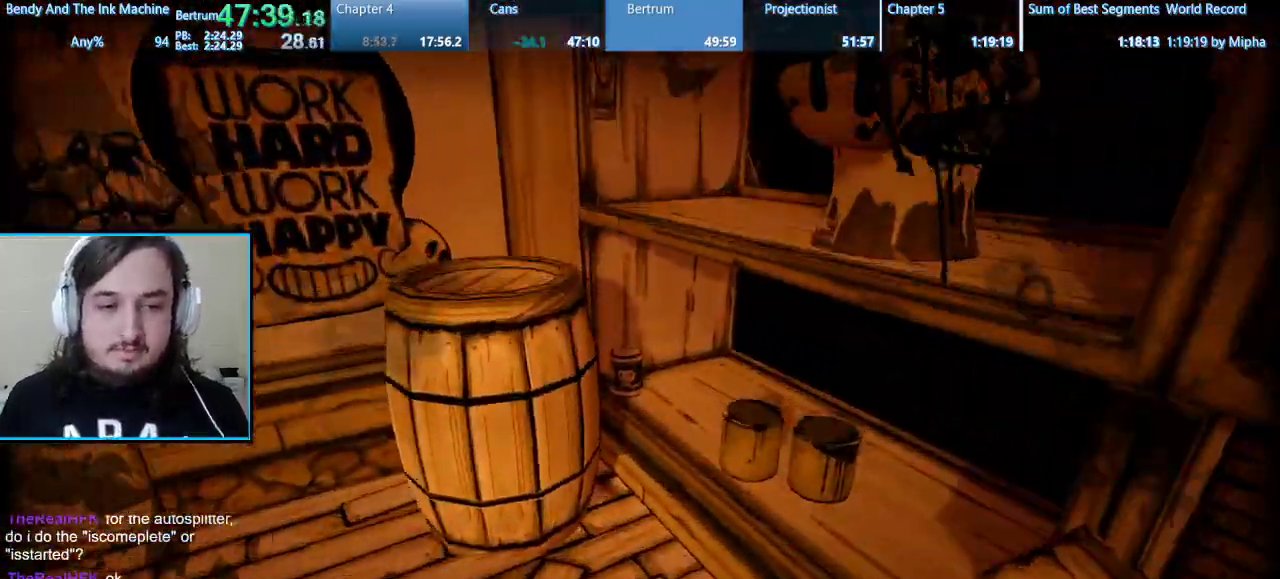
{"keys": ["e", "shift", "w"], "mouse": [], "events": [[133, "e", "down"], [233, "e", "up"], [300, "e", "down"], [367, "e", "up"], [467, "e", "down"]]}
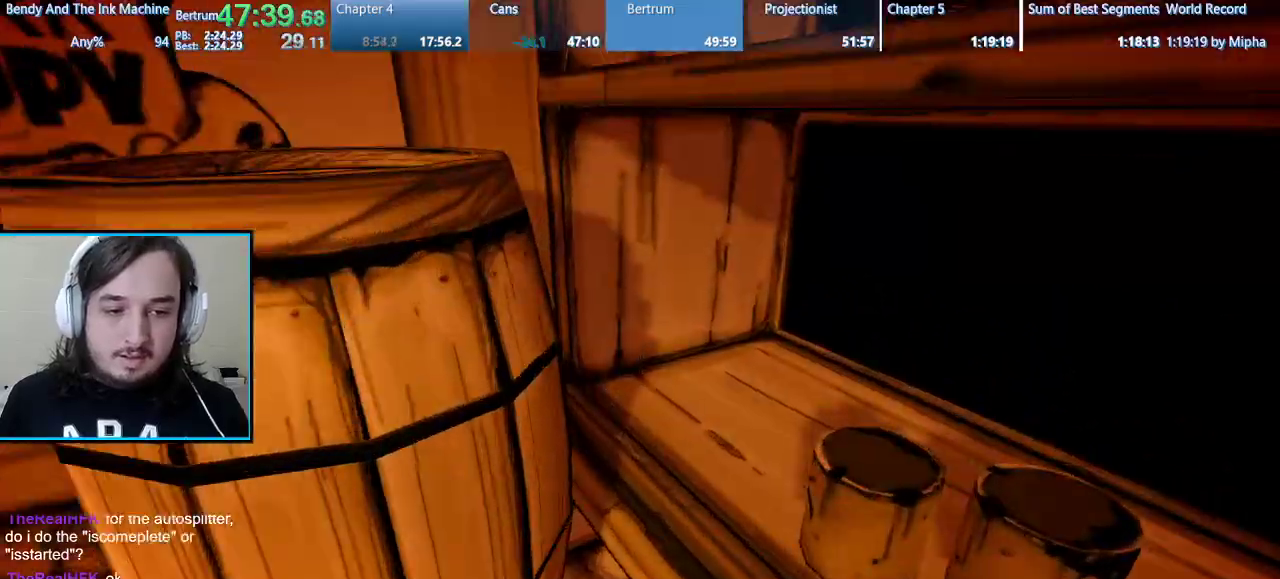
{"keys": ["shift", "w"], "mouse": [], "events": [[67, "e", "up"], [133, "a", "down"], [133, "e", "down"], [267, "e", "up"], [433, "a", "up"]]}
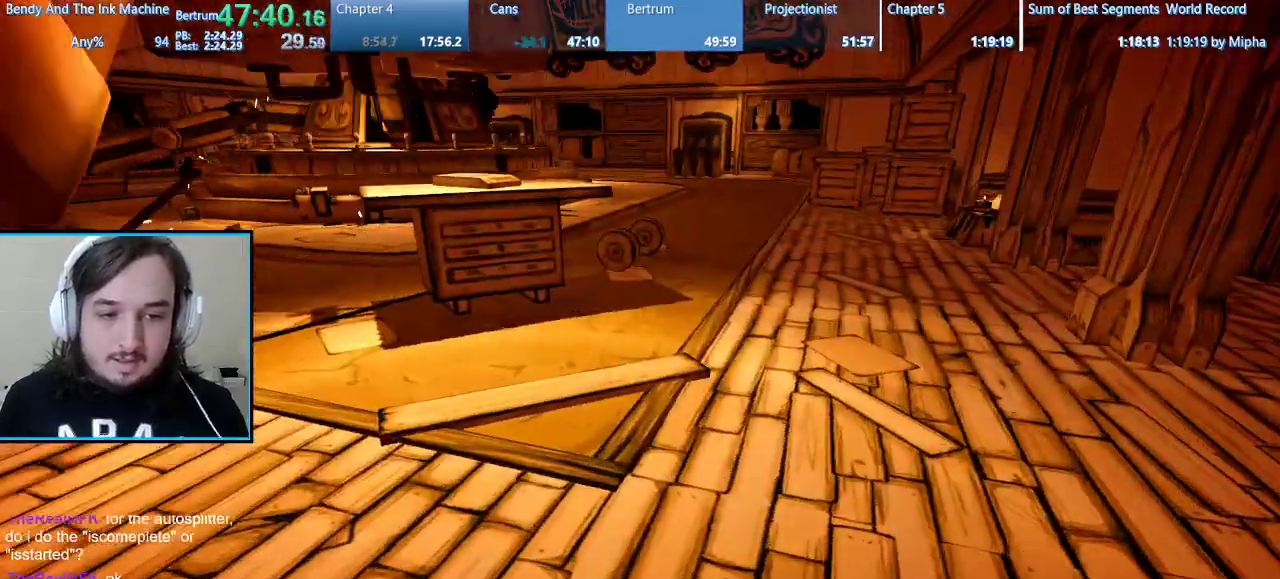
{"keys": ["shift", "w"], "mouse": [], "events": [[100, "d", "down"], [400, "d", "up"]]}
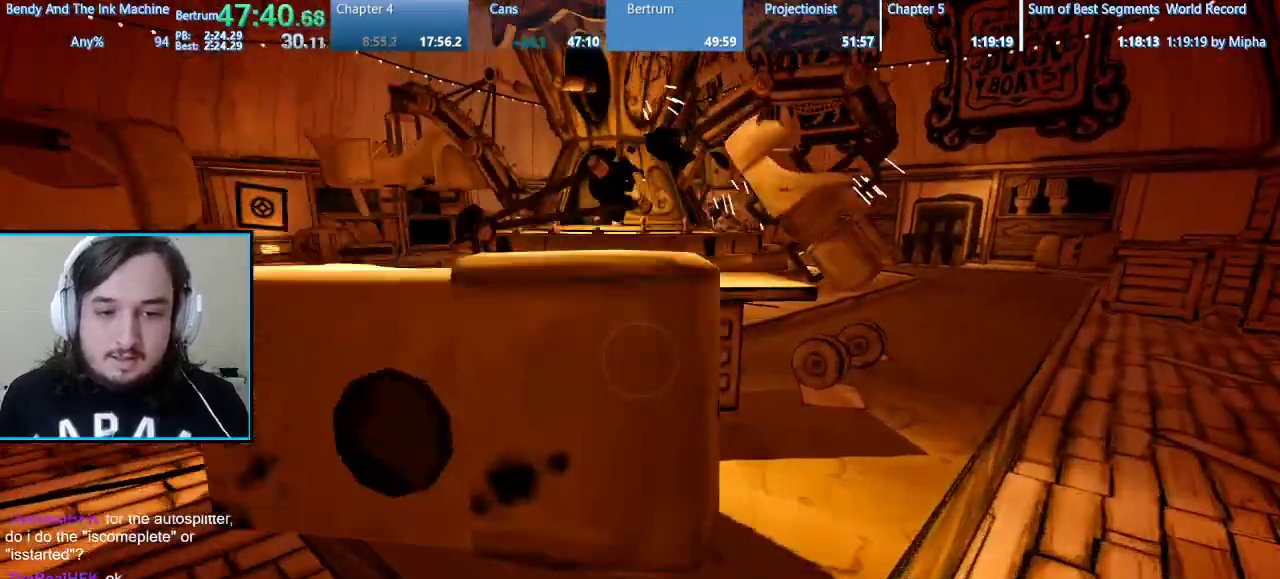
{"keys": [], "mouse": []}